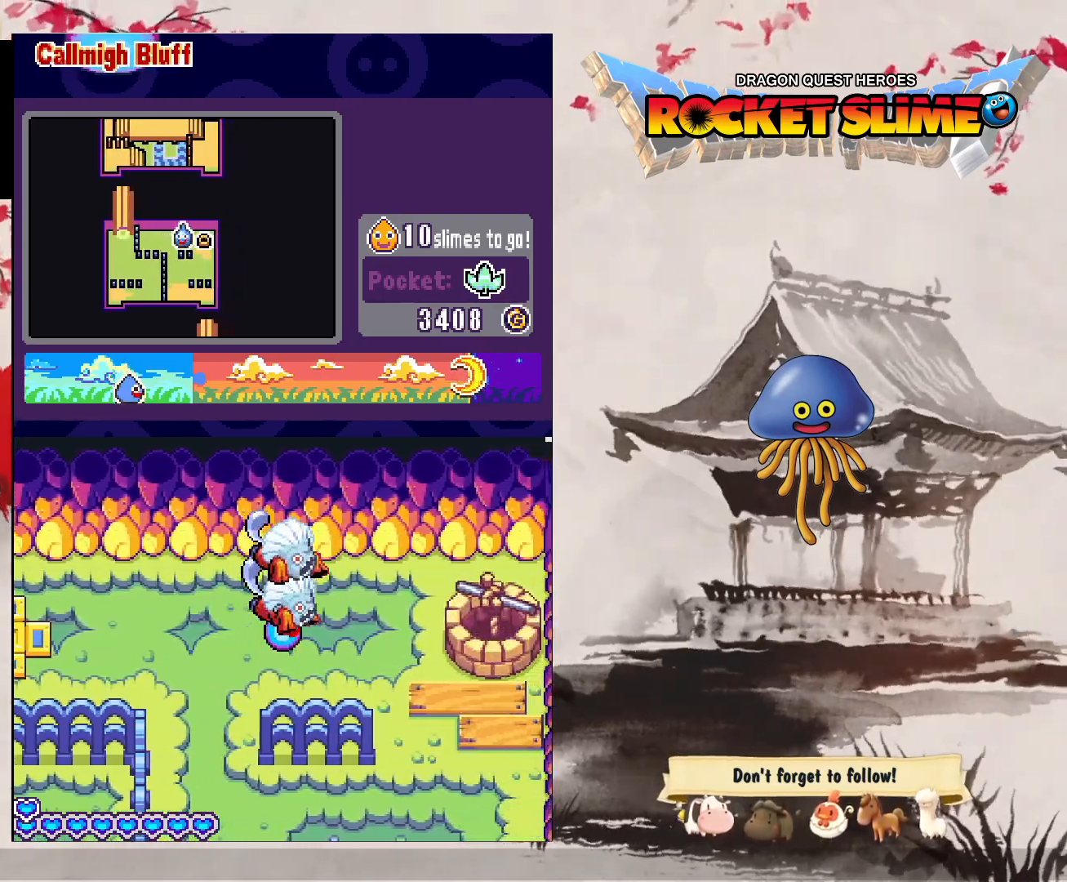
Gameplay with a controller (Xbox layout); each line is a JSON object with the inputs held at the frame after it (dt_ms = milliseconds from this image to that frame). "events" lists button and stick changes between this image and that frame as [ms after this image, input, new state], when the widget could be followed in between. Not read: L3 R3 SELECT START.
{"dt_ms": 500, "buttons": ["Y", "DPAD_RIGHT"], "left_stick": "center", "right_stick": "center", "events": [[467, "Y", "down"]]}
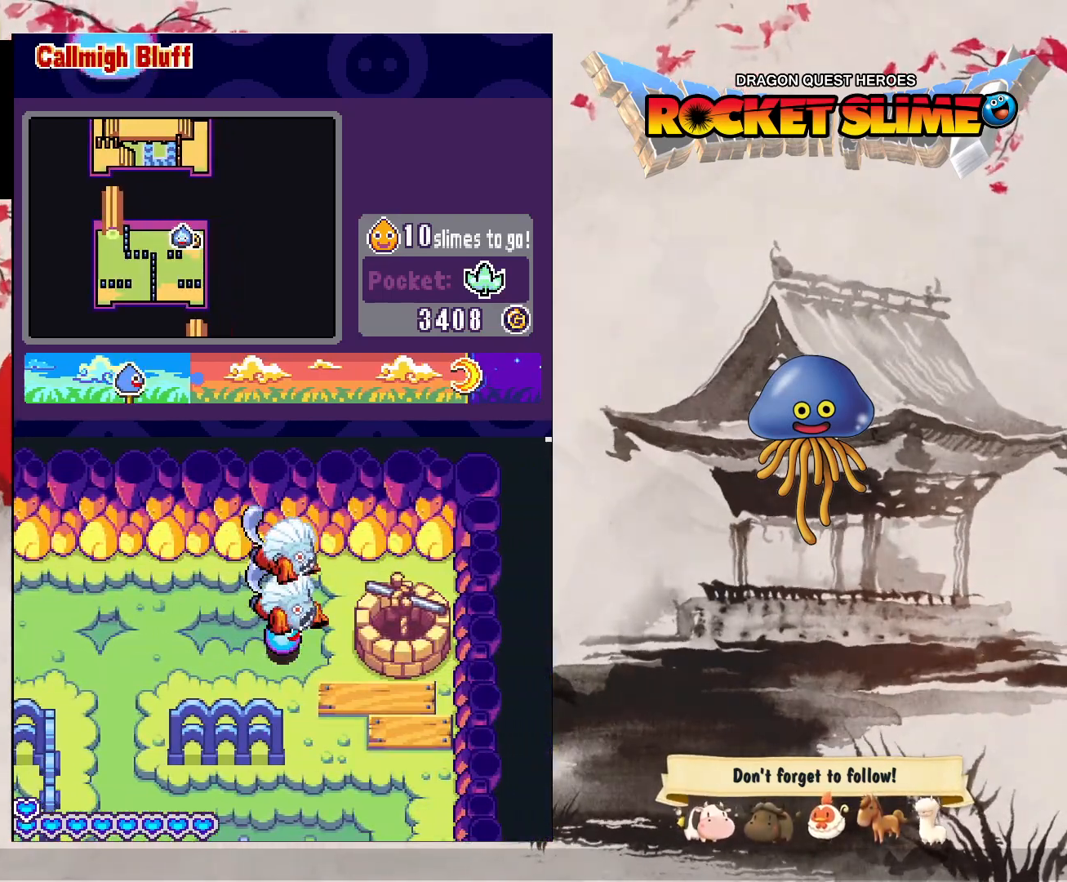
{"dt_ms": 500, "buttons": ["DPAD_RIGHT"], "left_stick": "center", "right_stick": "center", "events": [[200, "Y", "up"]]}
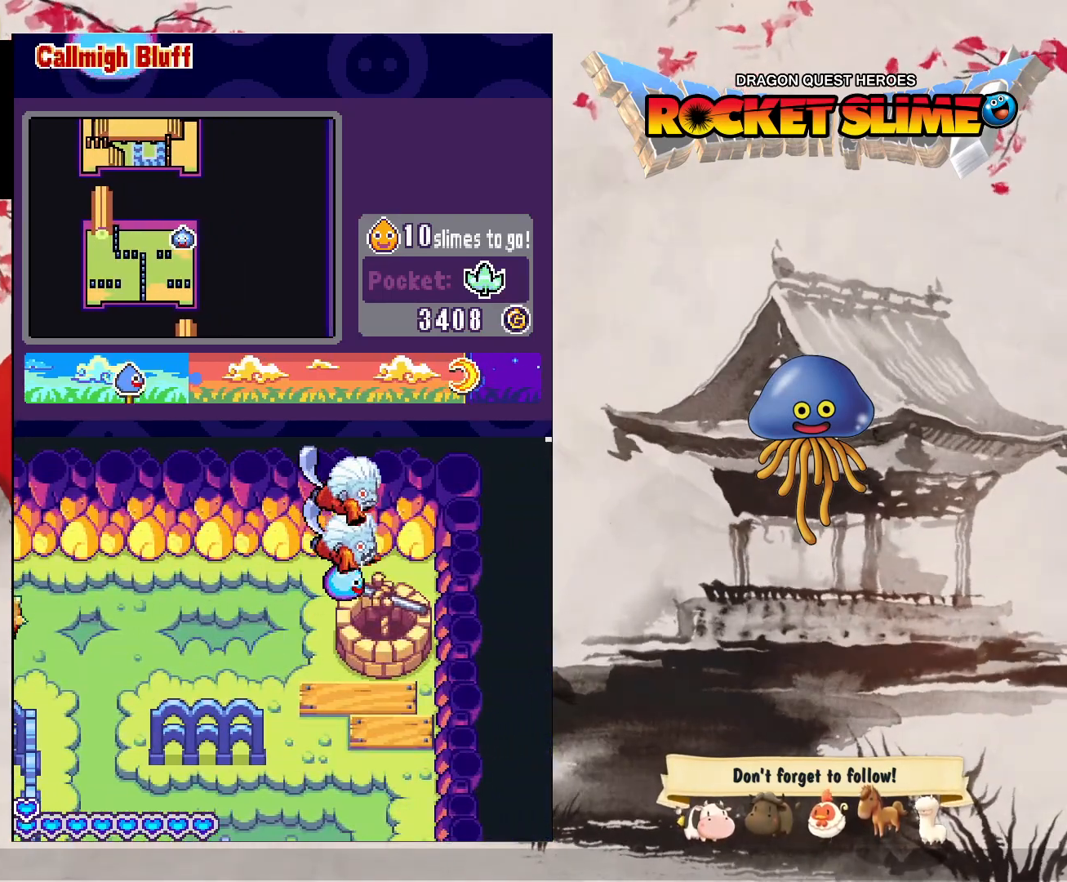
{"dt_ms": 500, "buttons": [], "left_stick": "center", "right_stick": "center", "events": [[217, "DPAD_RIGHT", "up"]]}
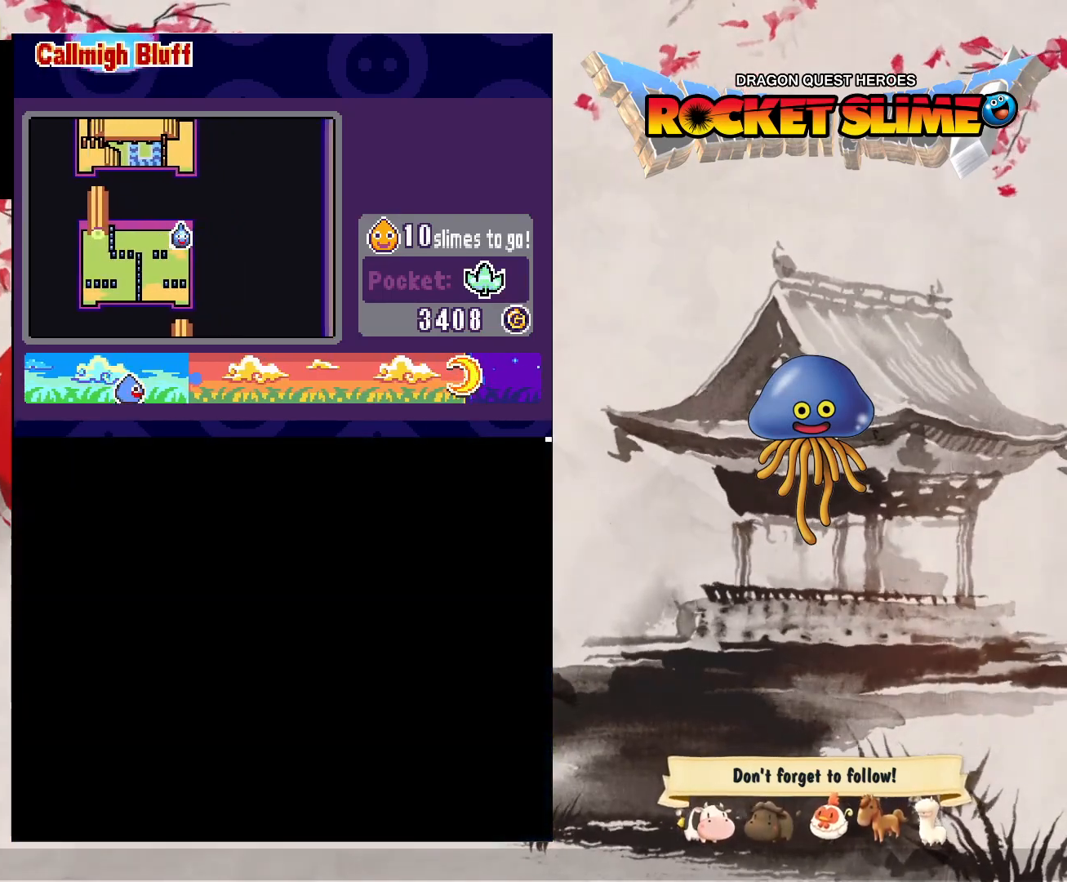
{"dt_ms": 500, "buttons": [], "left_stick": "center", "right_stick": "center", "events": []}
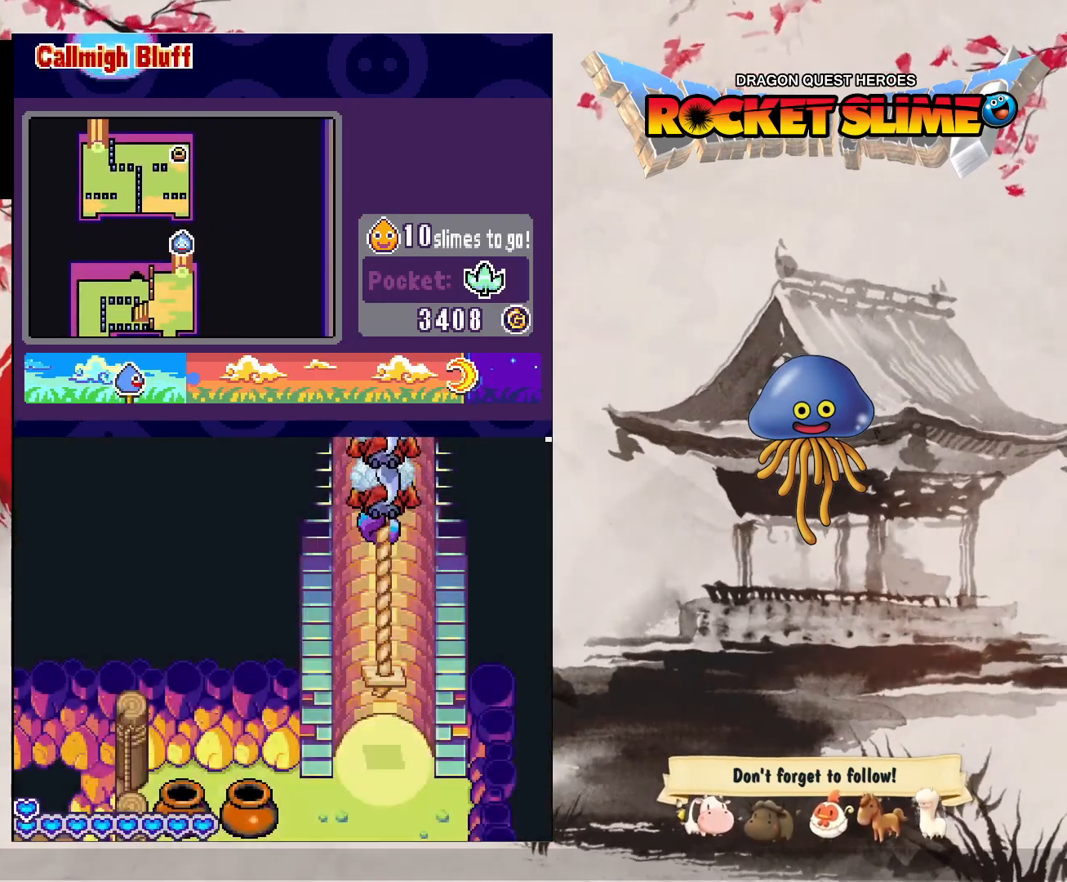
{"dt_ms": 500, "buttons": ["DPAD_UP"], "left_stick": "center", "right_stick": "center", "events": [[67, "DPAD_UP", "down"]]}
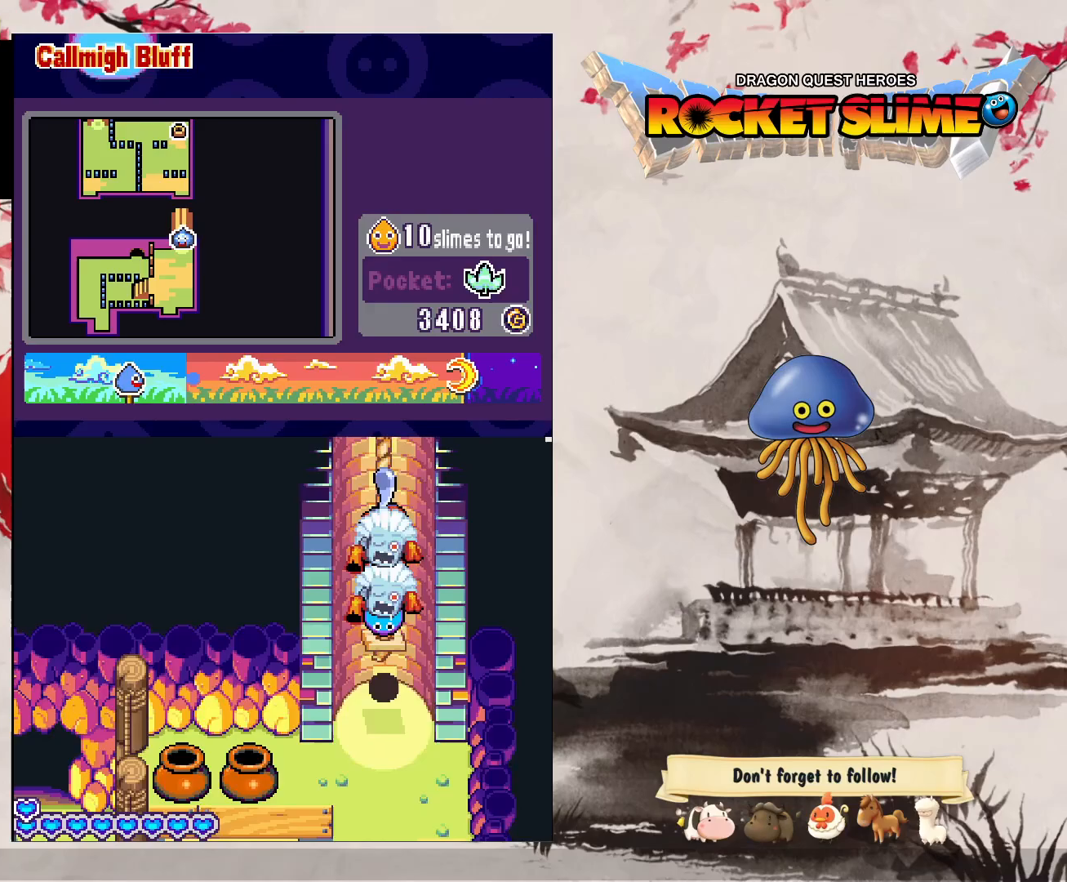
{"dt_ms": 500, "buttons": ["DPAD_UP"], "left_stick": "center", "right_stick": "center", "events": []}
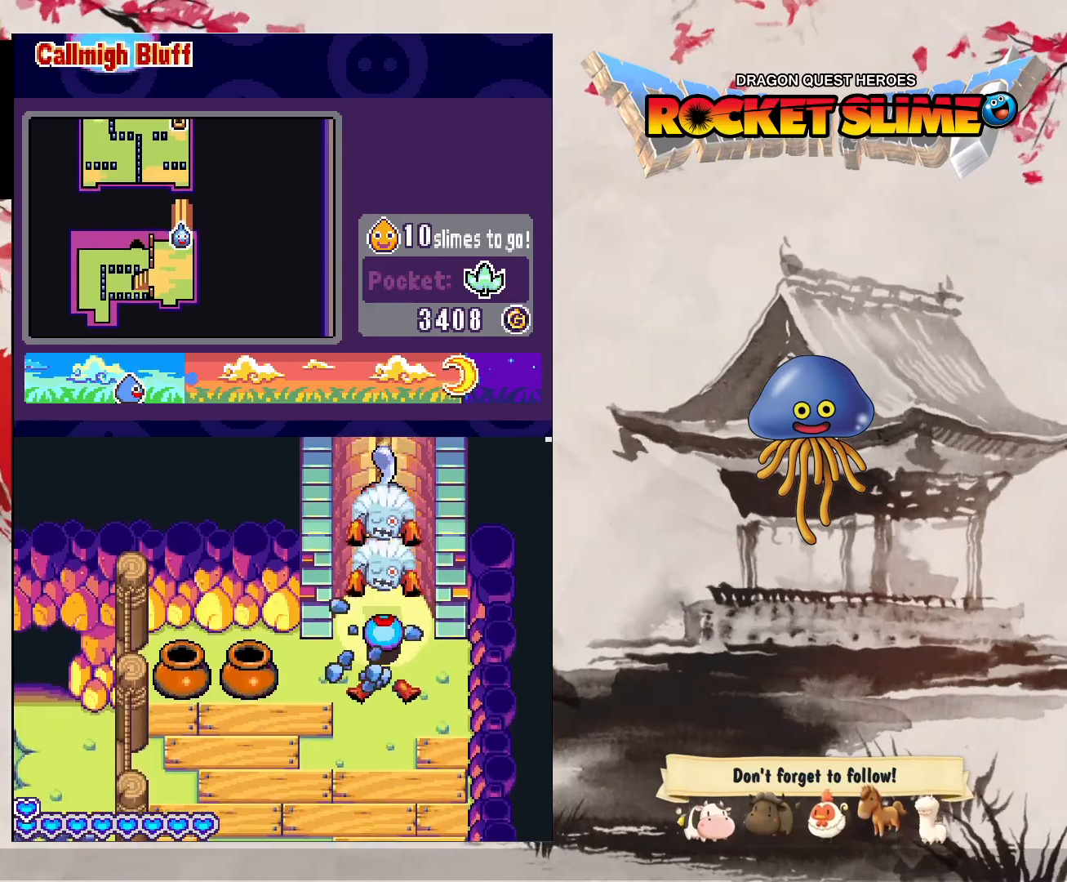
{"dt_ms": 500, "buttons": ["DPAD_UP"], "left_stick": "center", "right_stick": "center", "events": []}
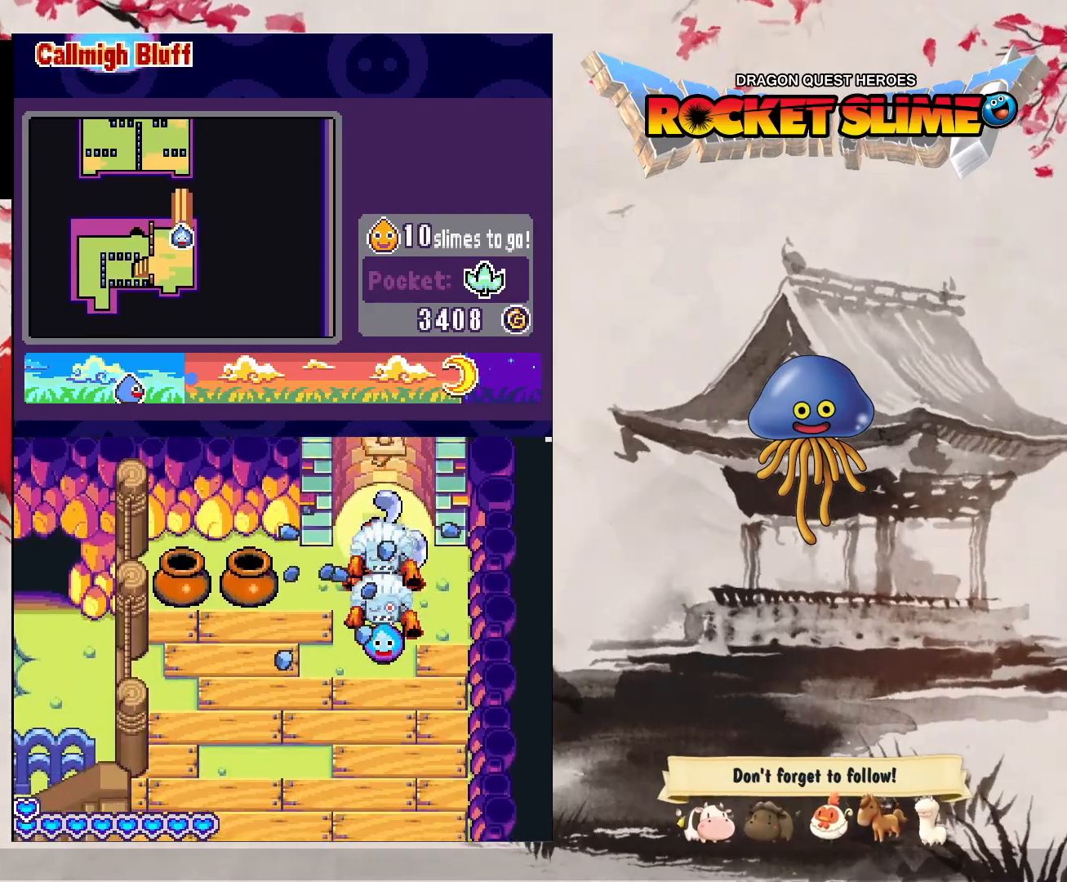
{"dt_ms": 500, "buttons": ["Y", "DPAD_DOWN"], "left_stick": "center", "right_stick": "center", "events": [[333, "DPAD_UP", "up"], [367, "DPAD_DOWN", "down"], [433, "Y", "down"]]}
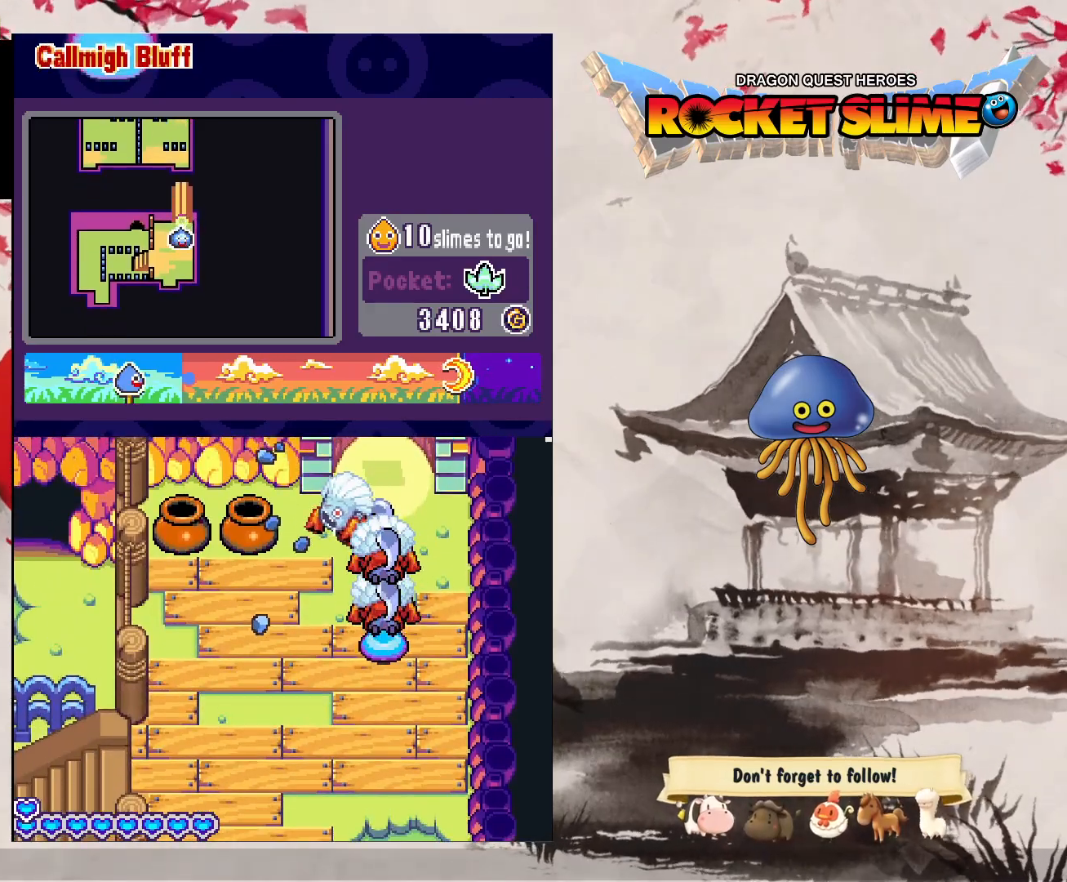
{"dt_ms": 500, "buttons": ["DPAD_DOWN", "DPAD_LEFT"], "left_stick": "center", "right_stick": "center", "events": [[367, "DPAD_LEFT", "down"], [450, "Y", "up"]]}
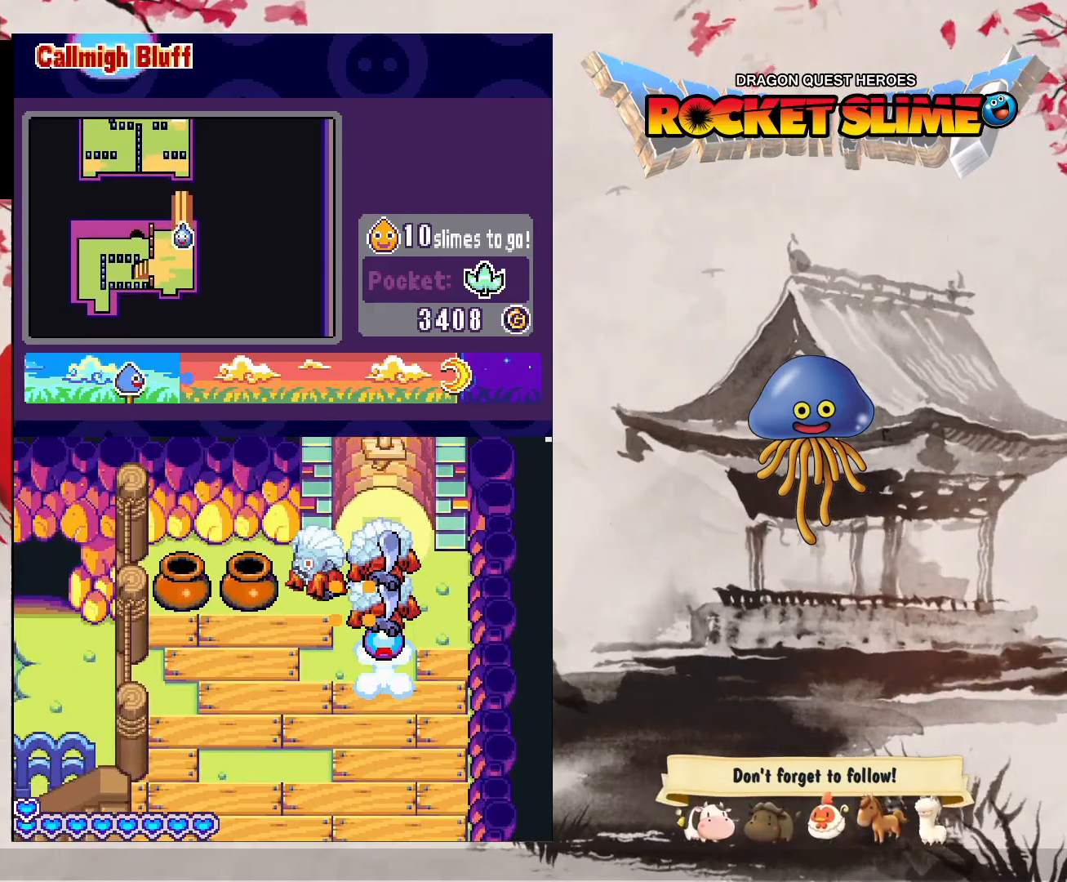
{"dt_ms": 500, "buttons": [], "left_stick": "center", "right_stick": "center", "events": [[250, "DPAD_LEFT", "up"], [267, "DPAD_DOWN", "up"]]}
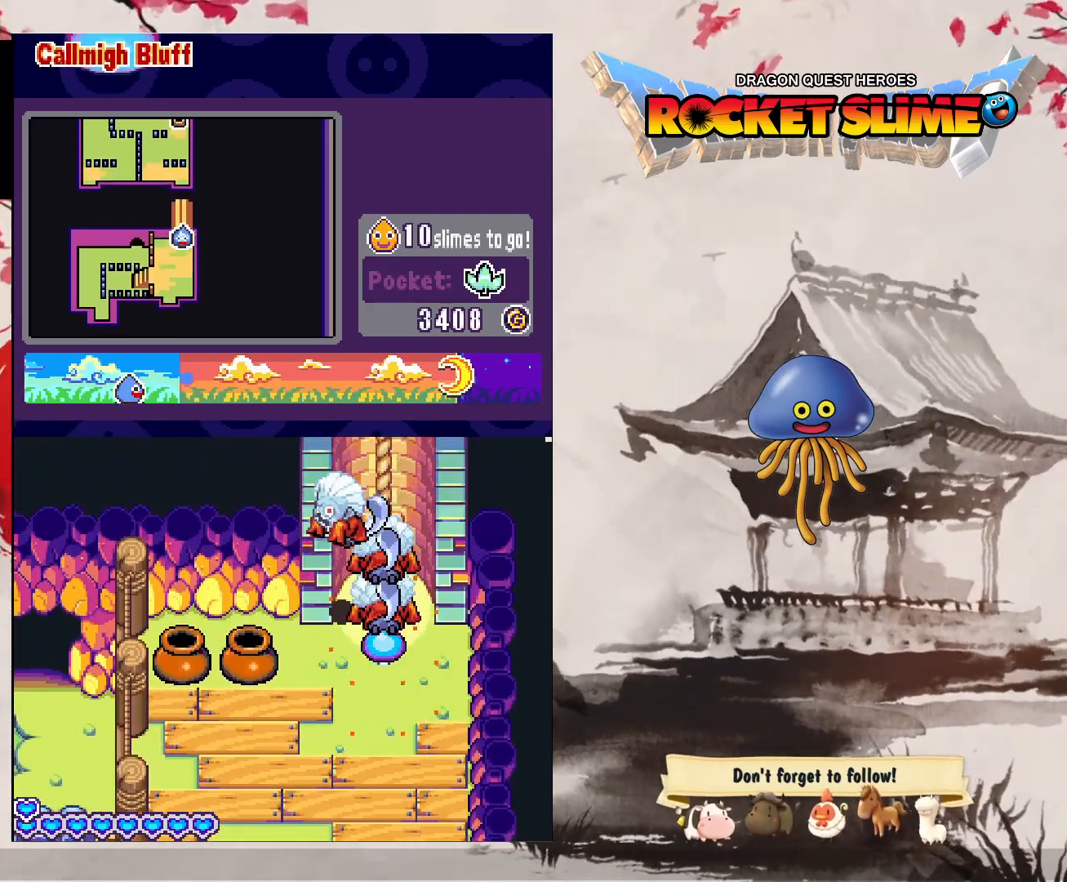
{"dt_ms": 500, "buttons": [], "left_stick": "center", "right_stick": "center"}
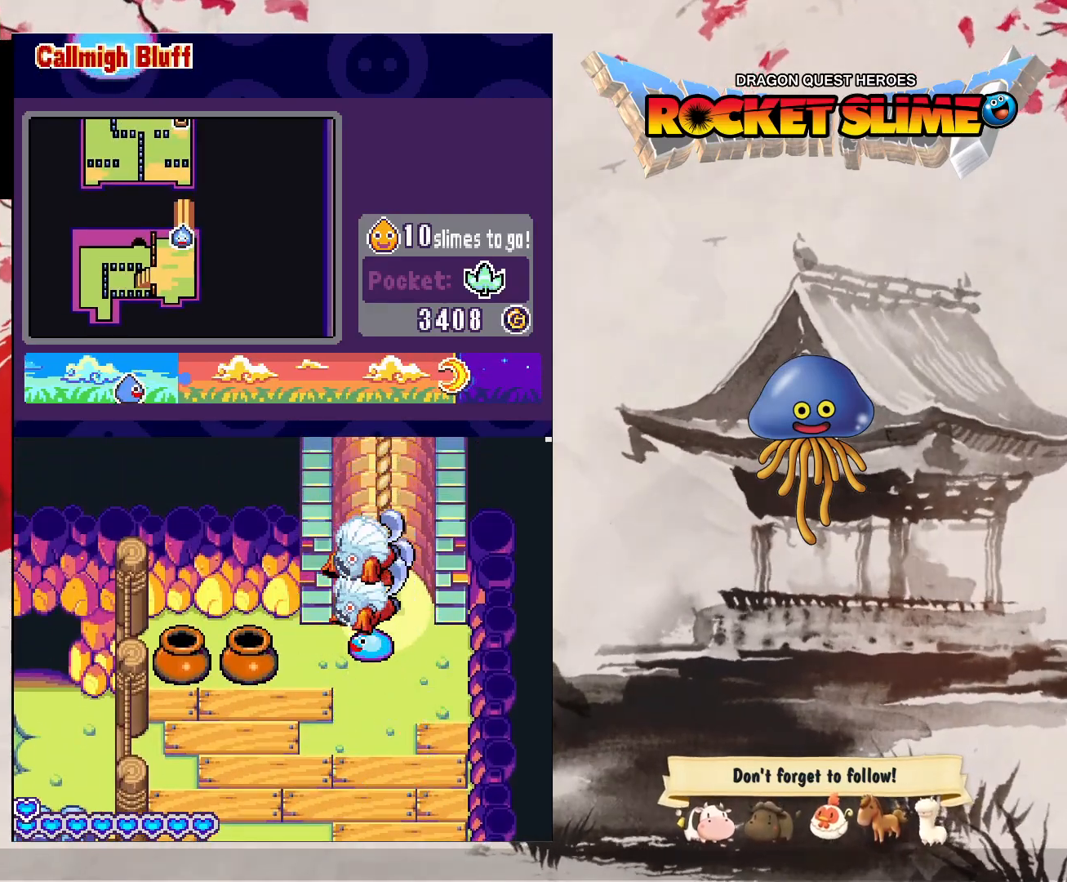
{"dt_ms": 500, "buttons": ["DPAD_UP"], "left_stick": "center", "right_stick": "center", "events": [[133, "DPAD_UP", "down"]]}
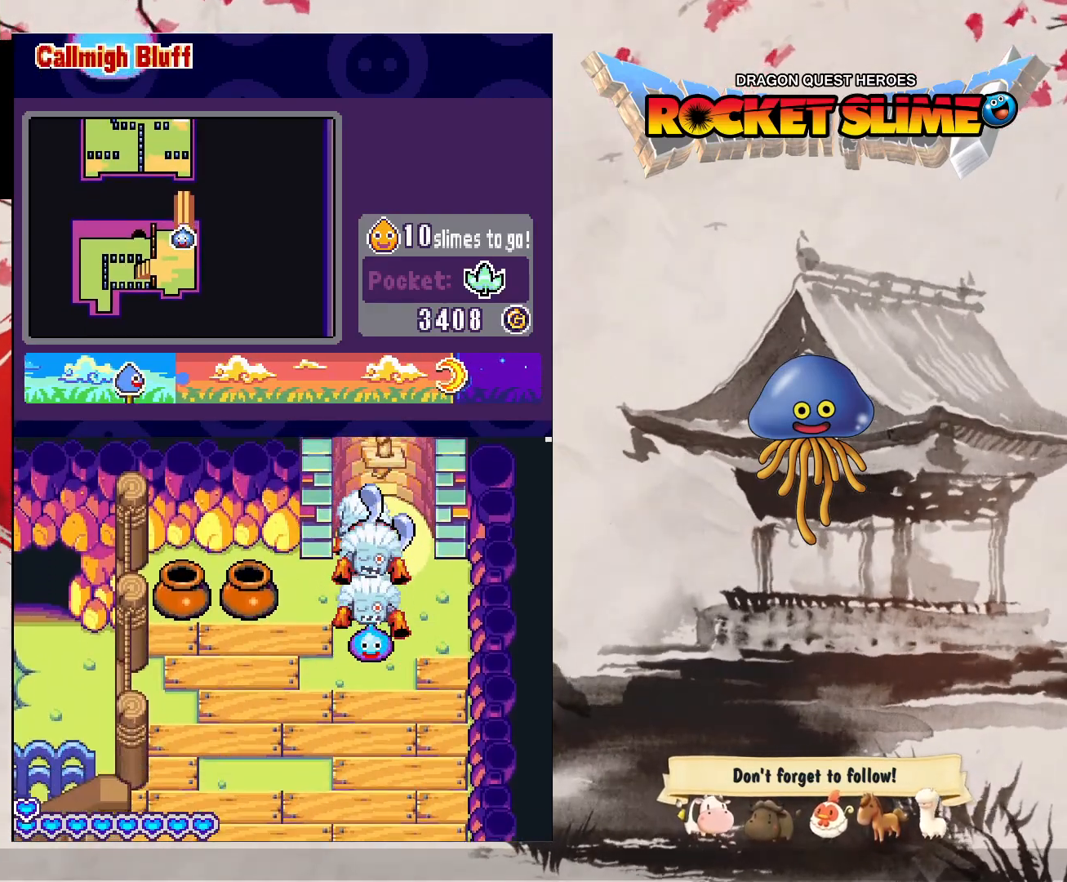
{"dt_ms": 500, "buttons": ["DPAD_DOWN"], "left_stick": "center", "right_stick": "center", "events": [[333, "DPAD_UP", "up"], [417, "DPAD_DOWN", "down"]]}
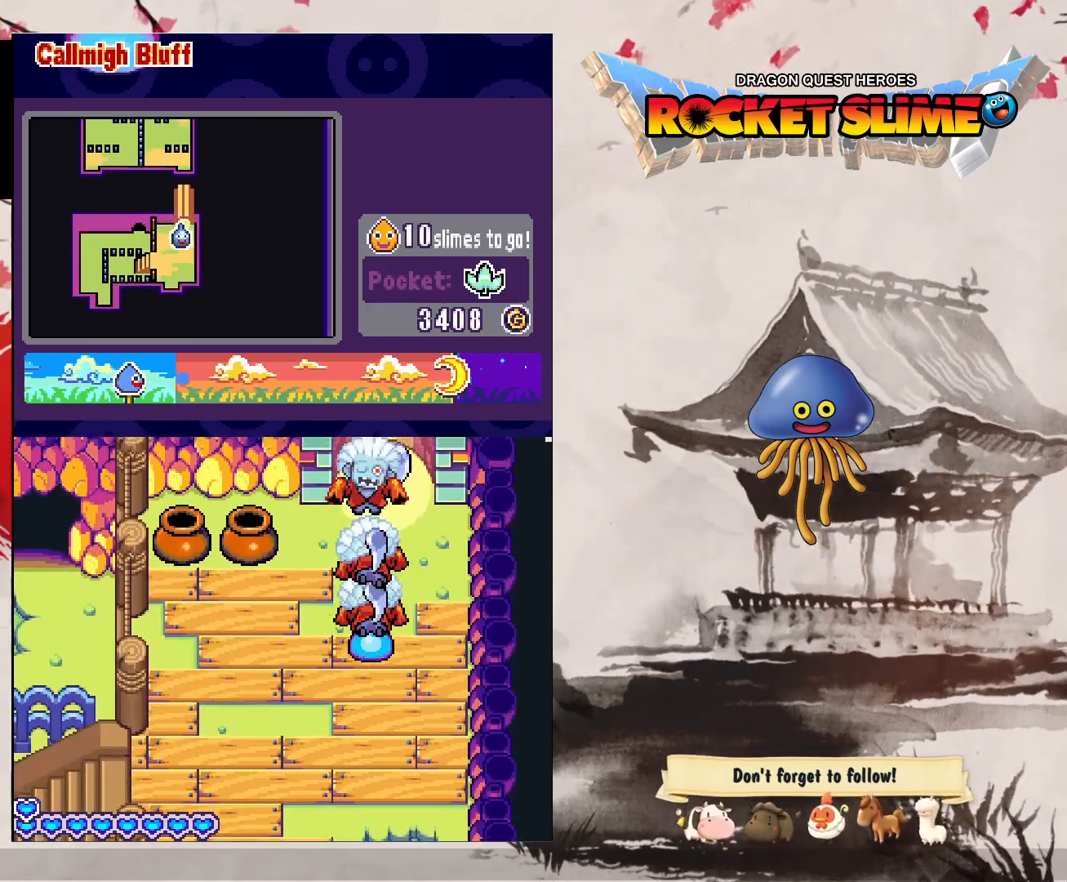
{"dt_ms": 500, "buttons": ["DPAD_UP"], "left_stick": "center", "right_stick": "center", "events": [[83, "DPAD_UP", "down"], [250, "DPAD_DOWN", "up"]]}
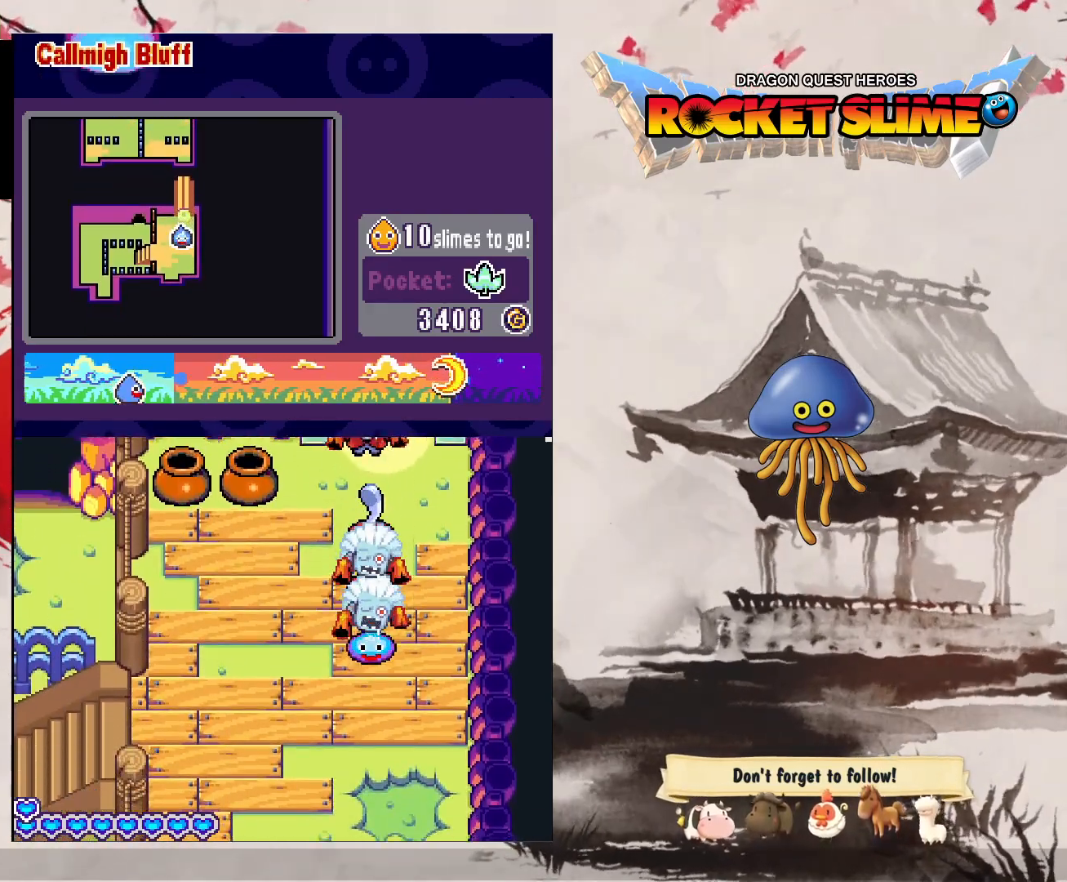
{"dt_ms": 500, "buttons": ["DPAD_DOWN"], "left_stick": "center", "right_stick": "center", "events": [[183, "DPAD_UP", "up"], [250, "DPAD_DOWN", "down"]]}
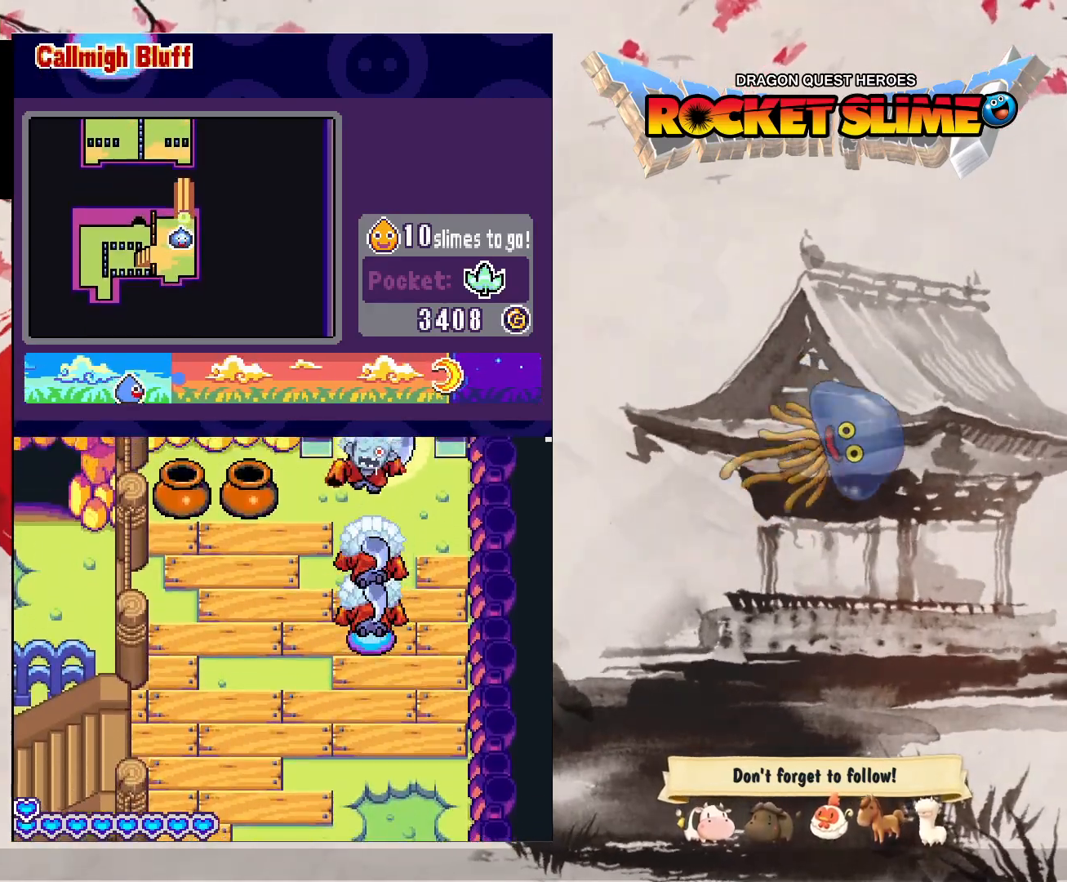
{"dt_ms": 500, "buttons": ["Y", "DPAD_DOWN"], "left_stick": "center", "right_stick": "center", "events": [[83, "Y", "down"]]}
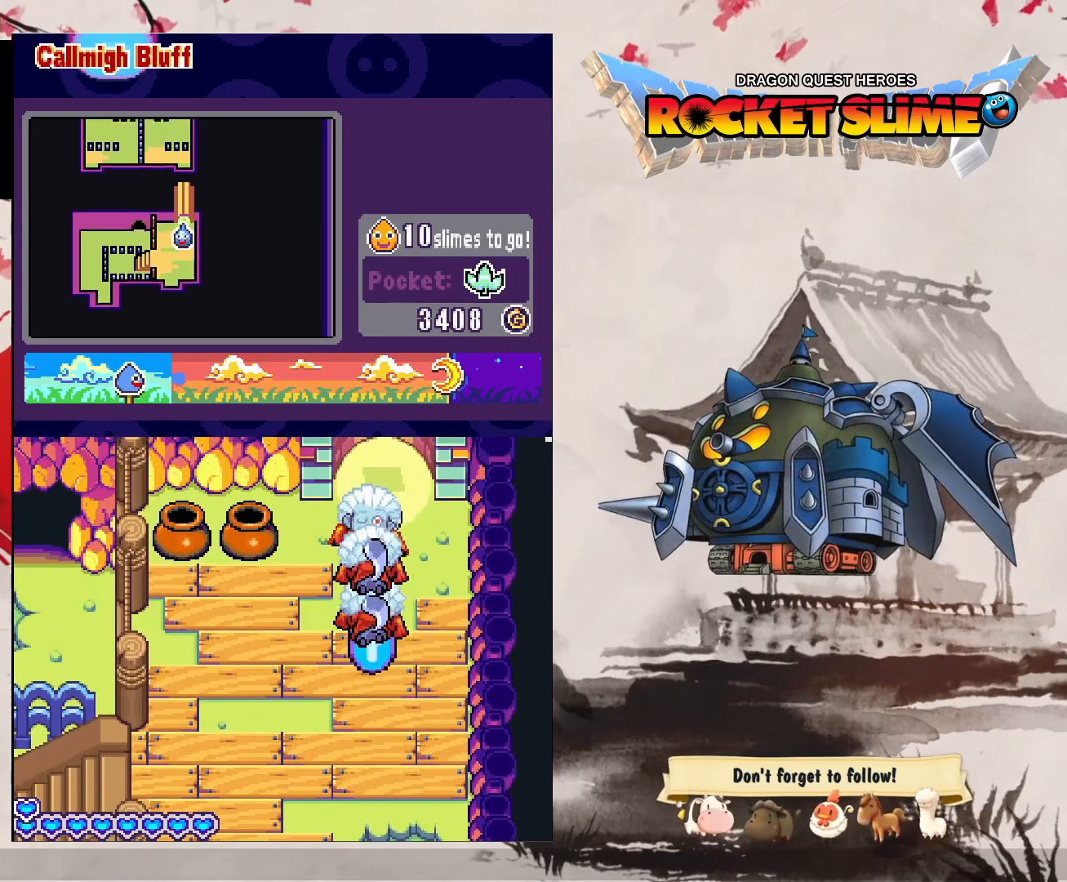
{"dt_ms": 1000, "buttons": [], "left_stick": "center", "right_stick": "center", "events": [[67, "Y", "up"], [633, "DPAD_DOWN", "up"], [667, "DPAD_DOWN", "down"], [1000, "DPAD_DOWN", "up"]]}
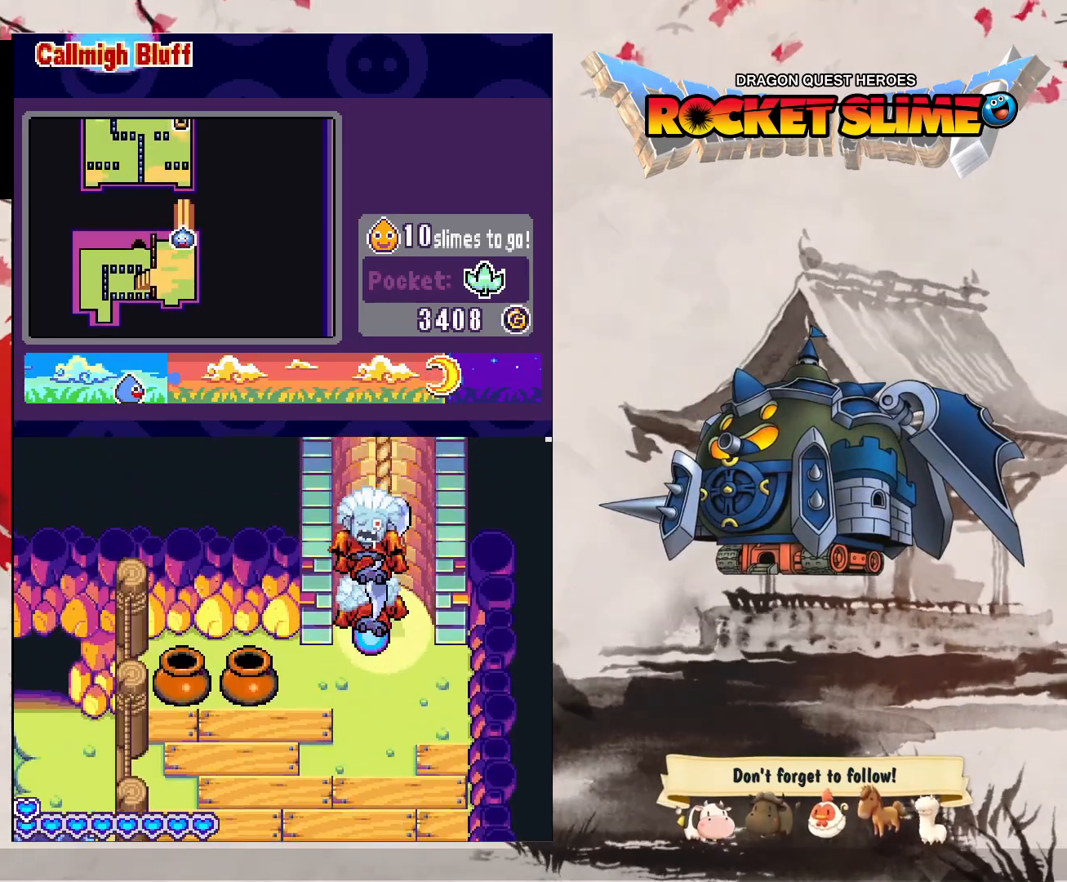
{"dt_ms": 500, "buttons": ["DPAD_DOWN"], "left_stick": "center", "right_stick": "center", "events": [[233, "DPAD_DOWN", "down"]]}
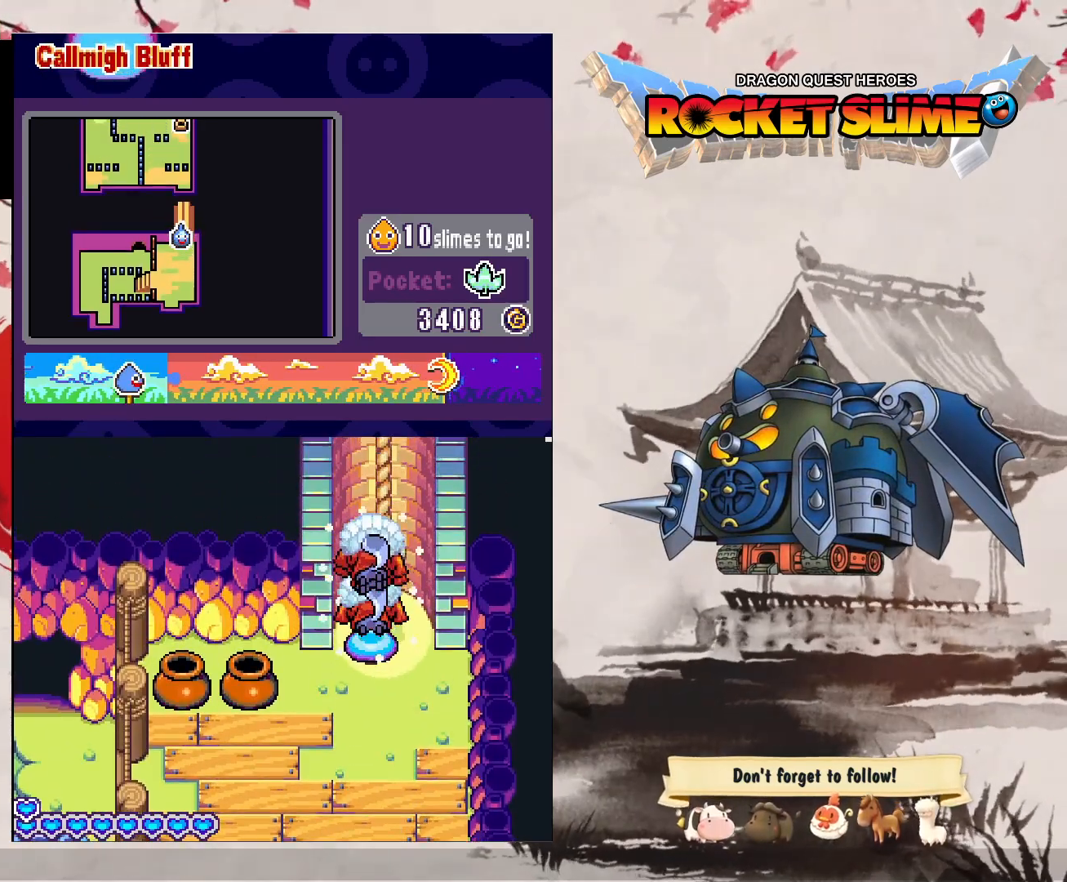
{"dt_ms": 500, "buttons": ["DPAD_UP"], "left_stick": "center", "right_stick": "center", "events": [[233, "DPAD_DOWN", "up"], [333, "DPAD_UP", "down"]]}
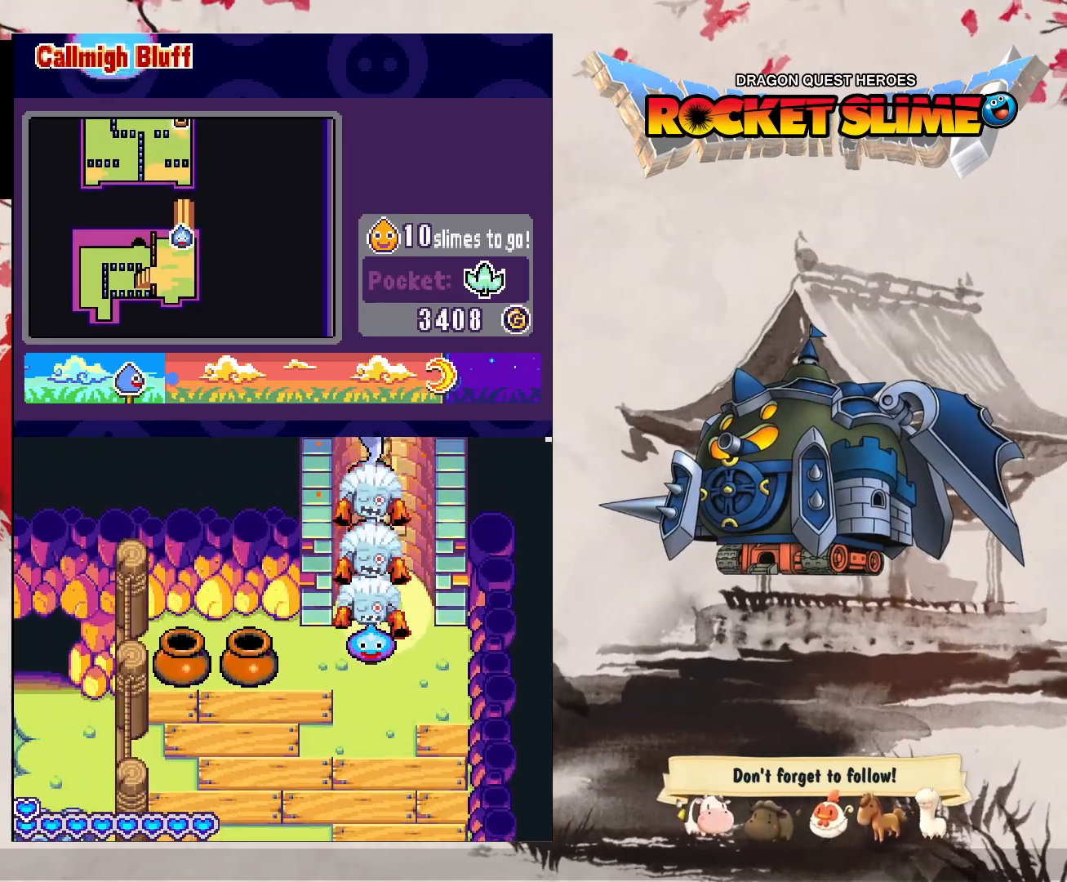
{"dt_ms": 500, "buttons": ["DPAD_UP", "DPAD_LEFT"], "left_stick": "center", "right_stick": "center", "events": [[467, "DPAD_LEFT", "down"]]}
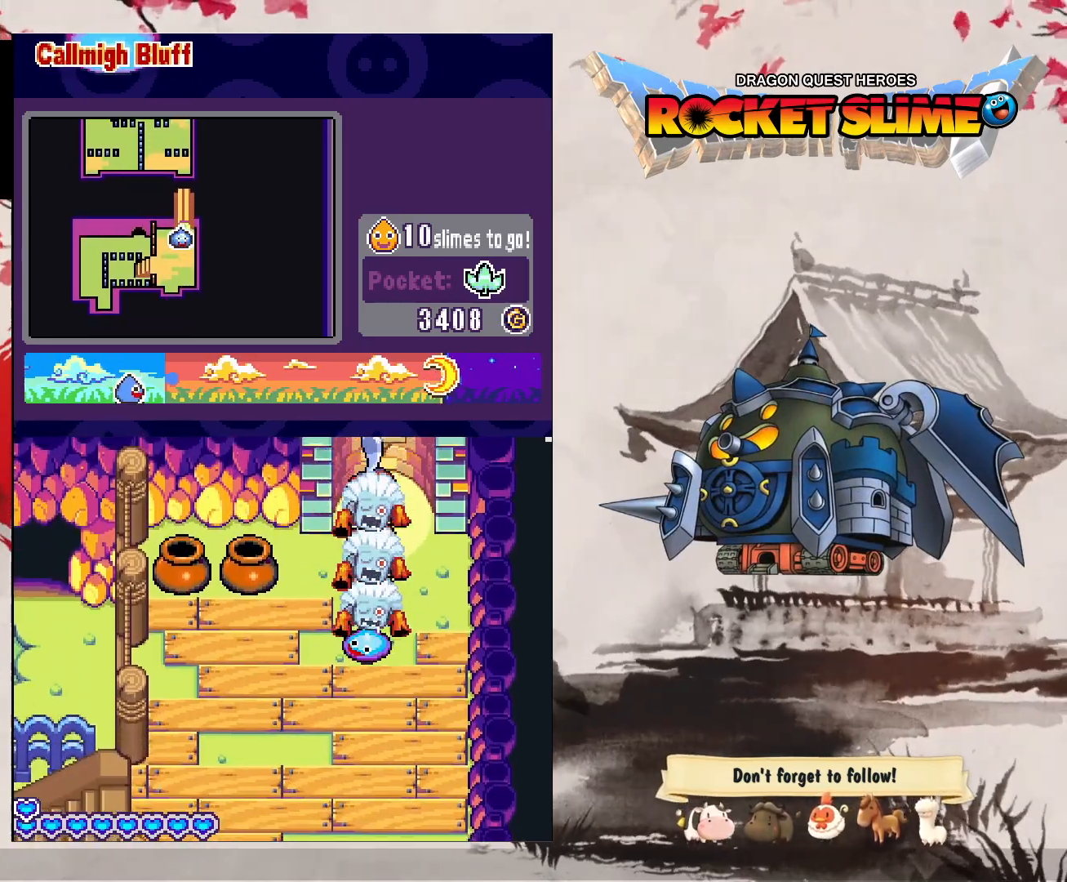
{"dt_ms": 500, "buttons": ["DPAD_UP", "DPAD_LEFT"], "left_stick": "center", "right_stick": "center", "events": []}
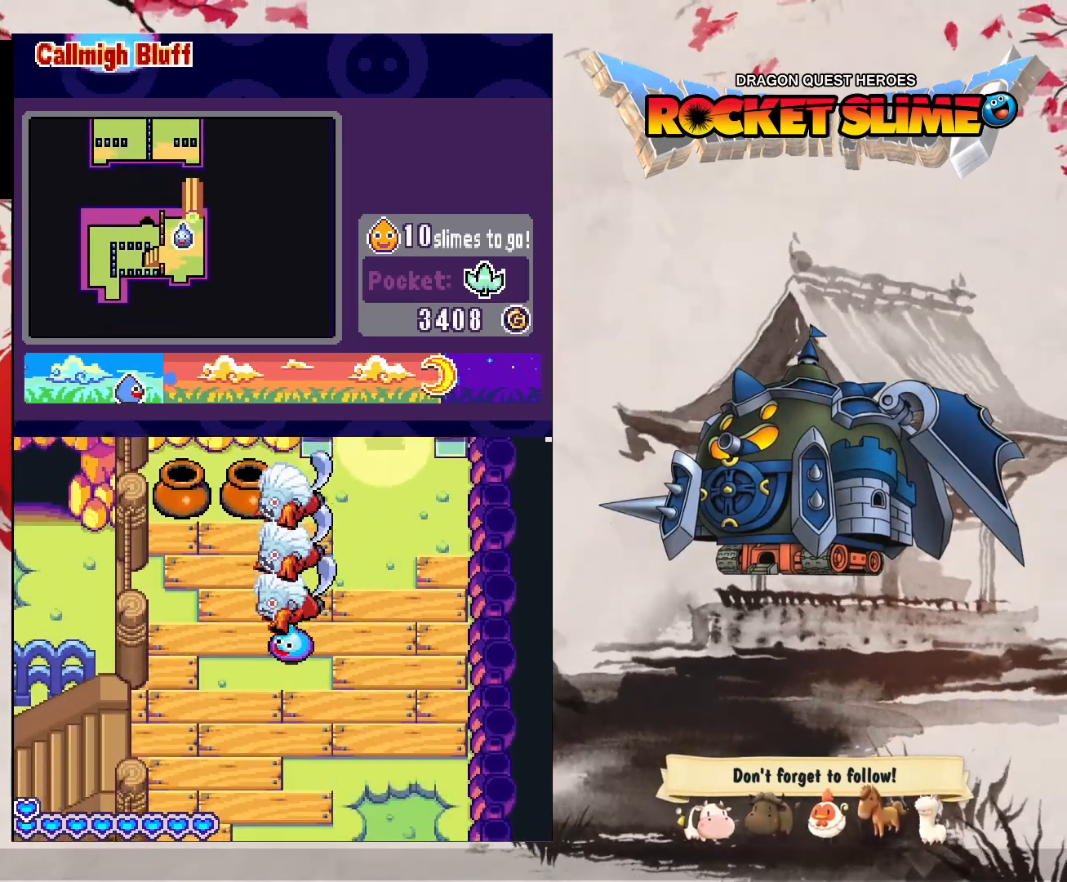
{"dt_ms": 500, "buttons": ["DPAD_UP"], "left_stick": "center", "right_stick": "center", "events": [[433, "DPAD_LEFT", "up"]]}
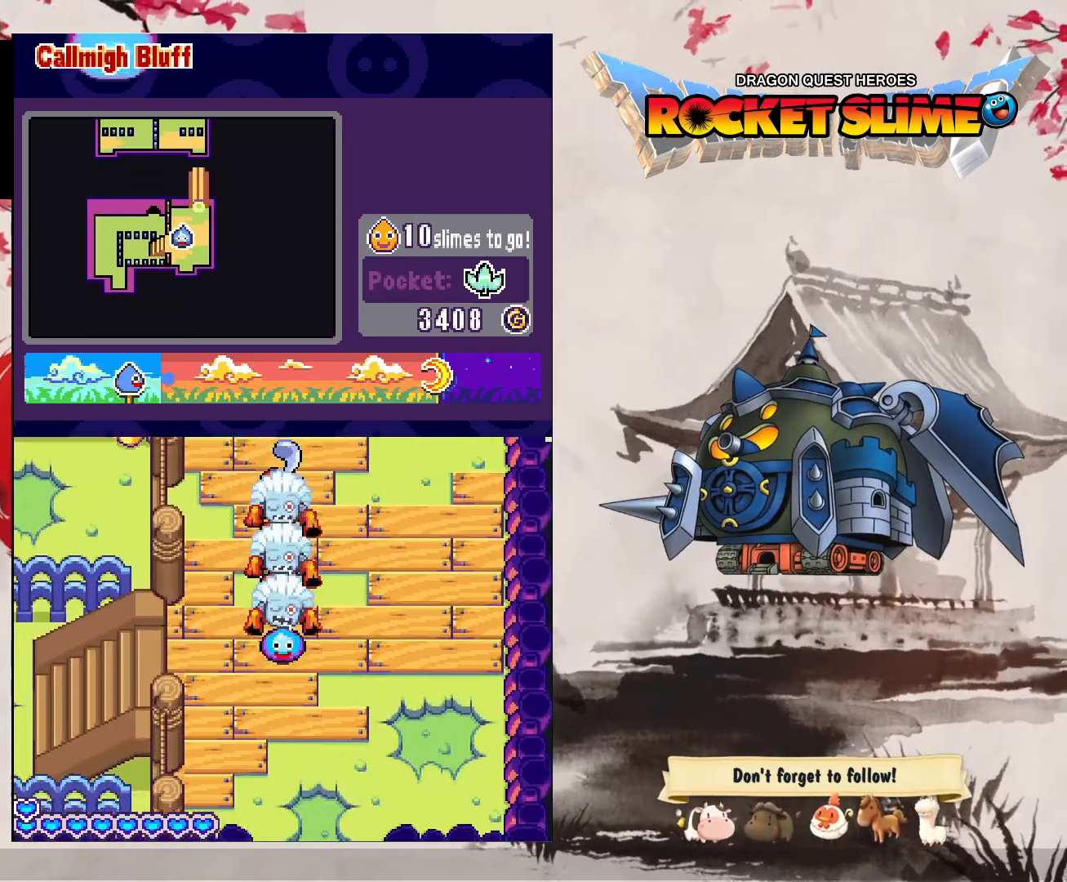
{"dt_ms": 500, "buttons": ["DPAD_UP"], "left_stick": "center", "right_stick": "center", "events": []}
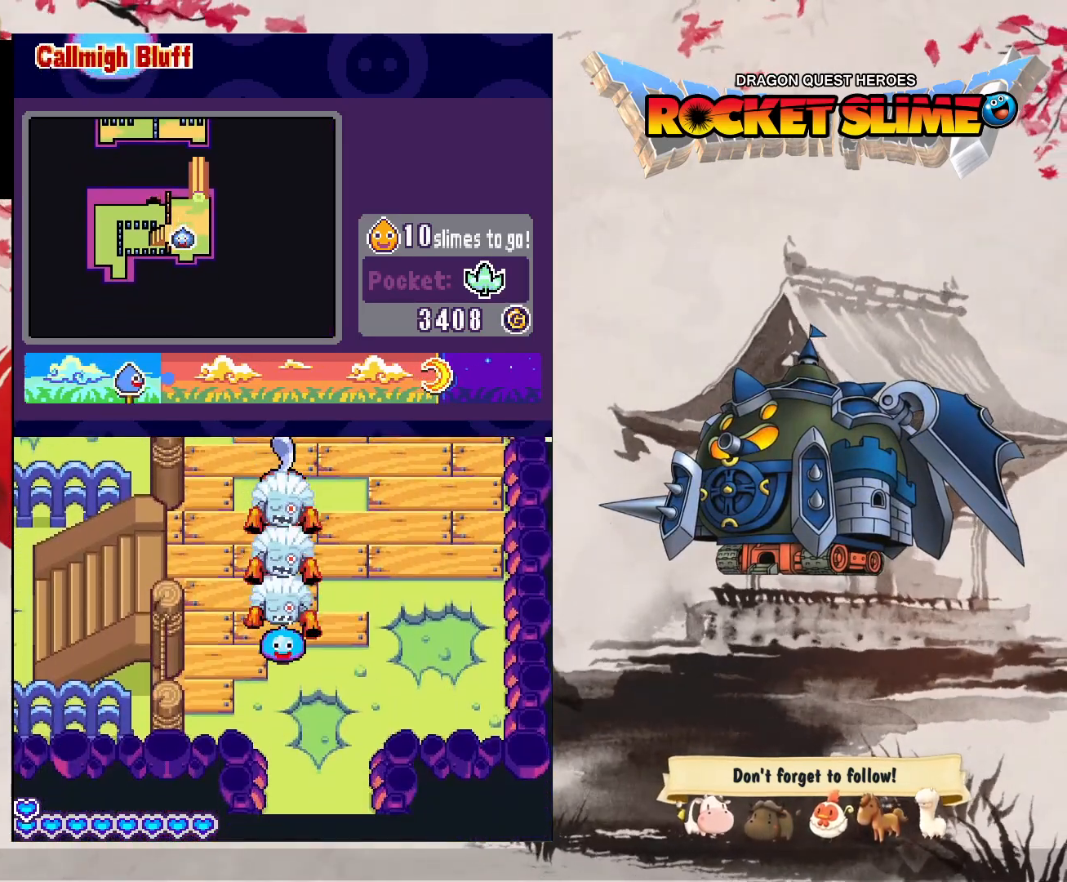
{"dt_ms": 500, "buttons": ["DPAD_UP"], "left_stick": "center", "right_stick": "center", "events": [[67, "DPAD_RIGHT", "down"], [333, "DPAD_RIGHT", "up"]]}
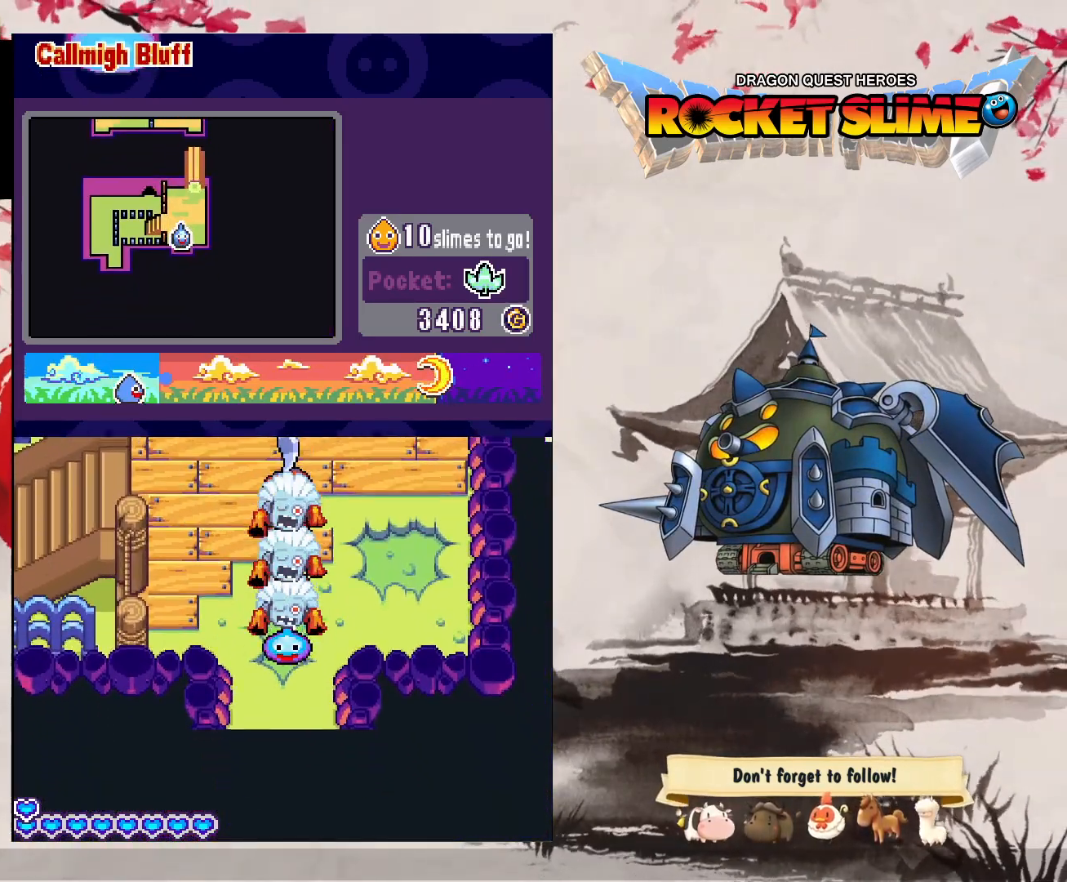
{"dt_ms": 500, "buttons": ["DPAD_UP"], "left_stick": "center", "right_stick": "center", "events": []}
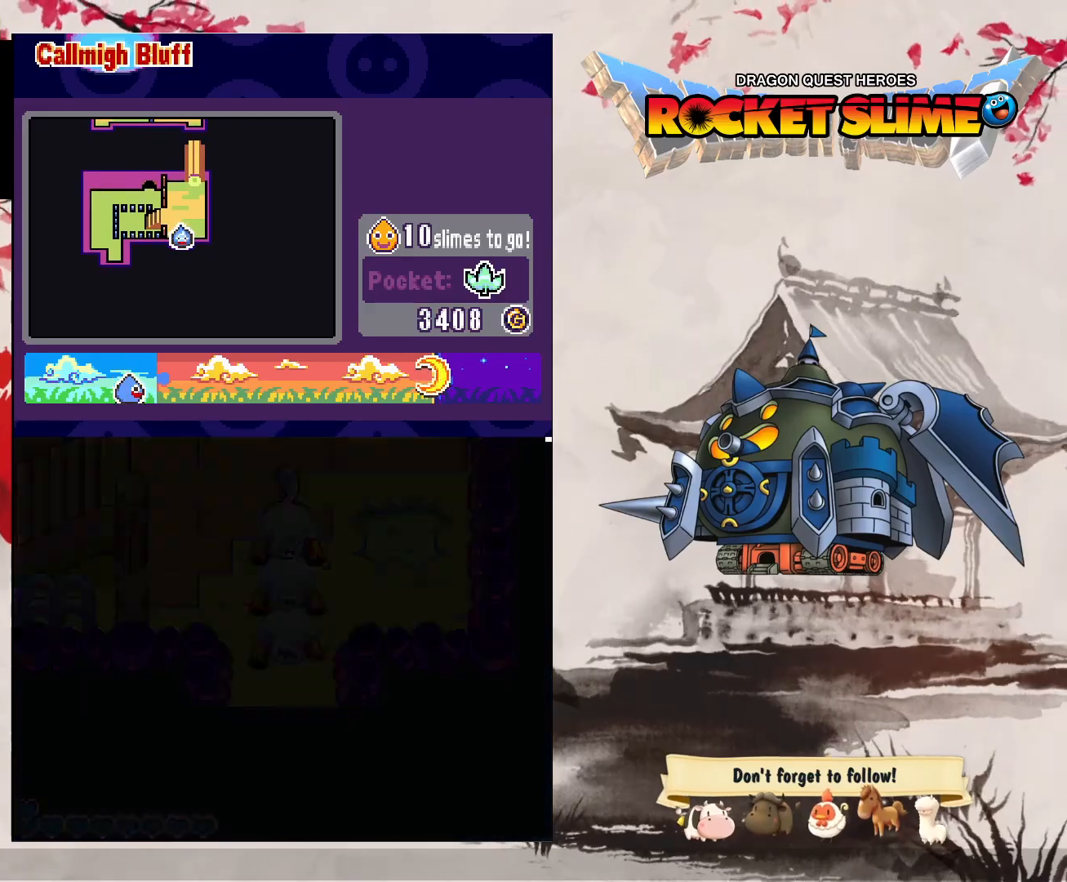
{"dt_ms": 500, "buttons": ["DPAD_UP"], "left_stick": "center", "right_stick": "center", "events": []}
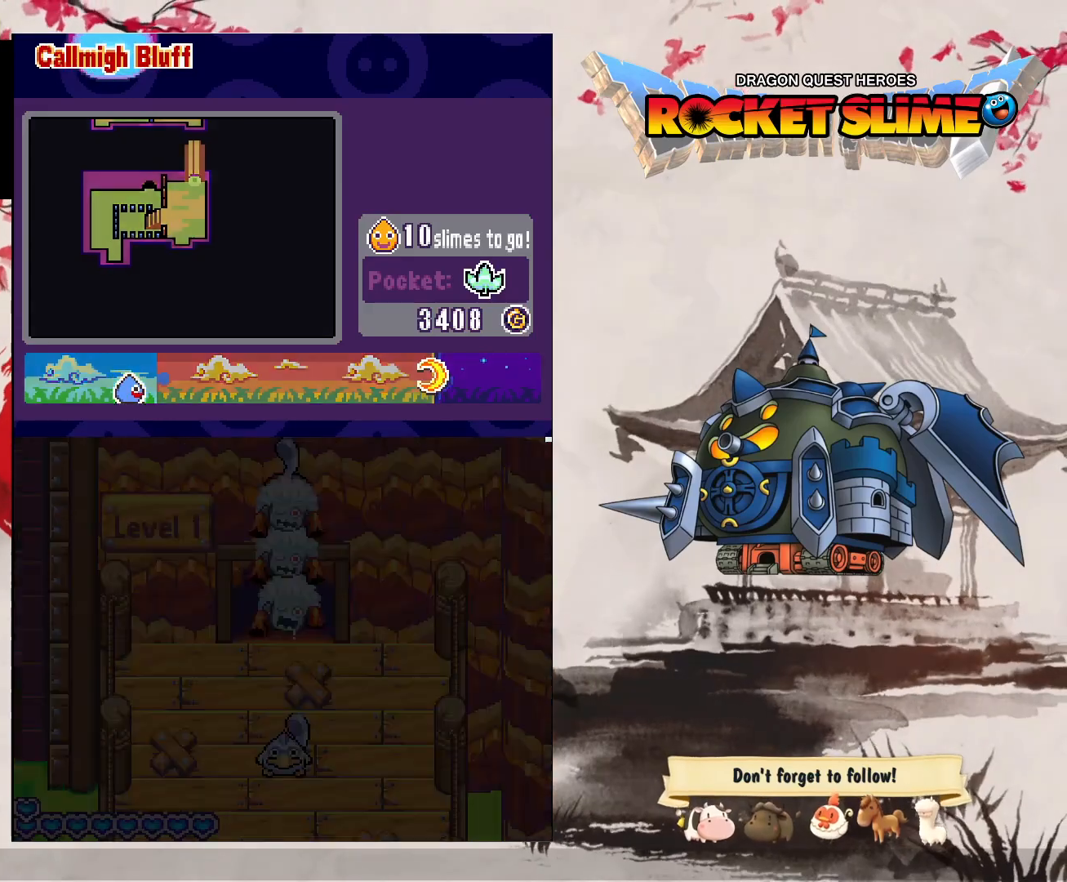
{"dt_ms": 500, "buttons": ["DPAD_UP"], "left_stick": "center", "right_stick": "center", "events": []}
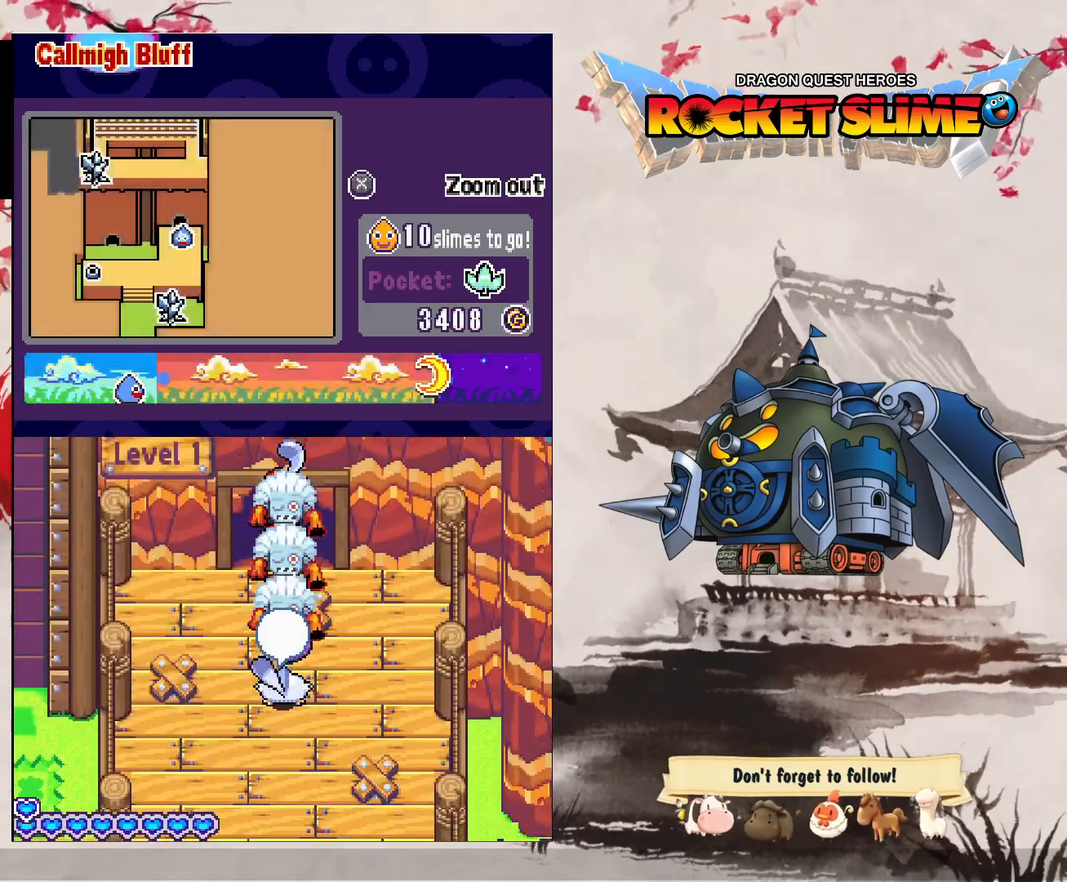
{"dt_ms": 1000, "buttons": ["DPAD_UP", "DPAD_LEFT"], "left_stick": "center", "right_stick": "center", "events": [[167, "DPAD_LEFT", "down"], [617, "DPAD_LEFT", "up"], [883, "DPAD_LEFT", "down"]]}
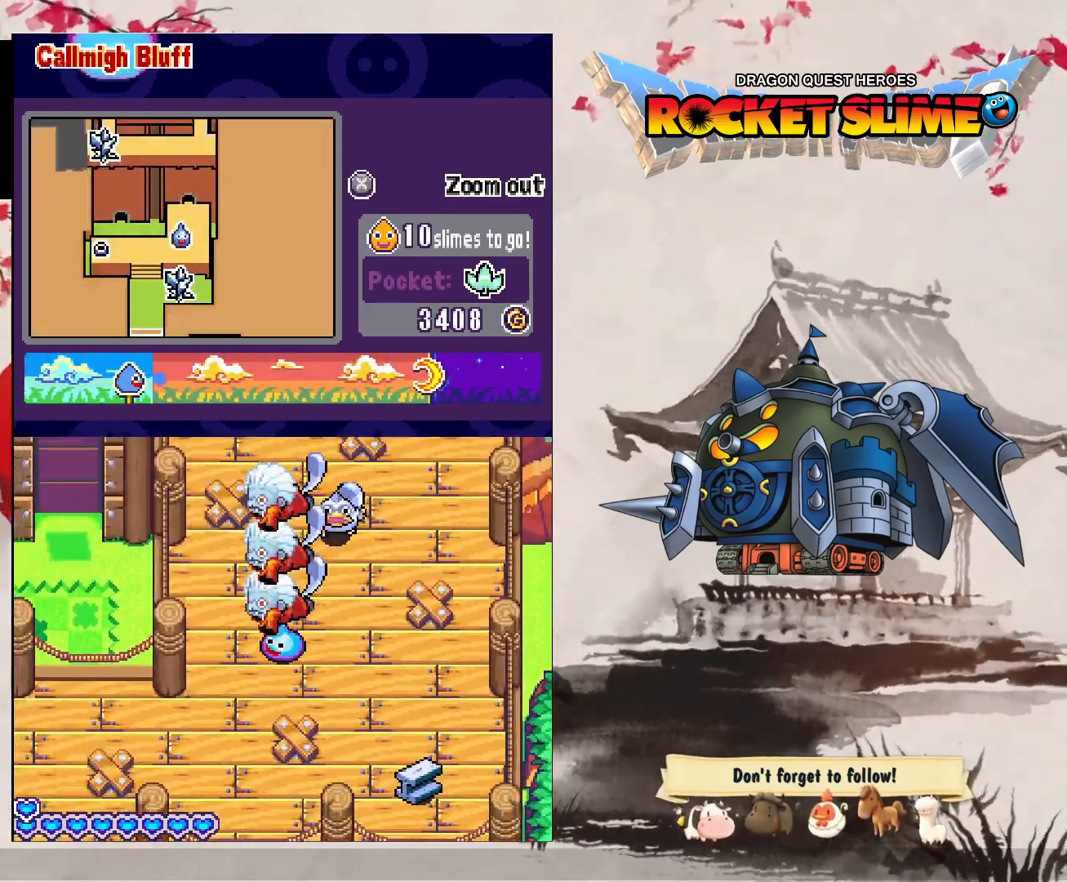
{"dt_ms": 500, "buttons": ["DPAD_UP", "DPAD_LEFT"], "left_stick": "center", "right_stick": "center", "events": []}
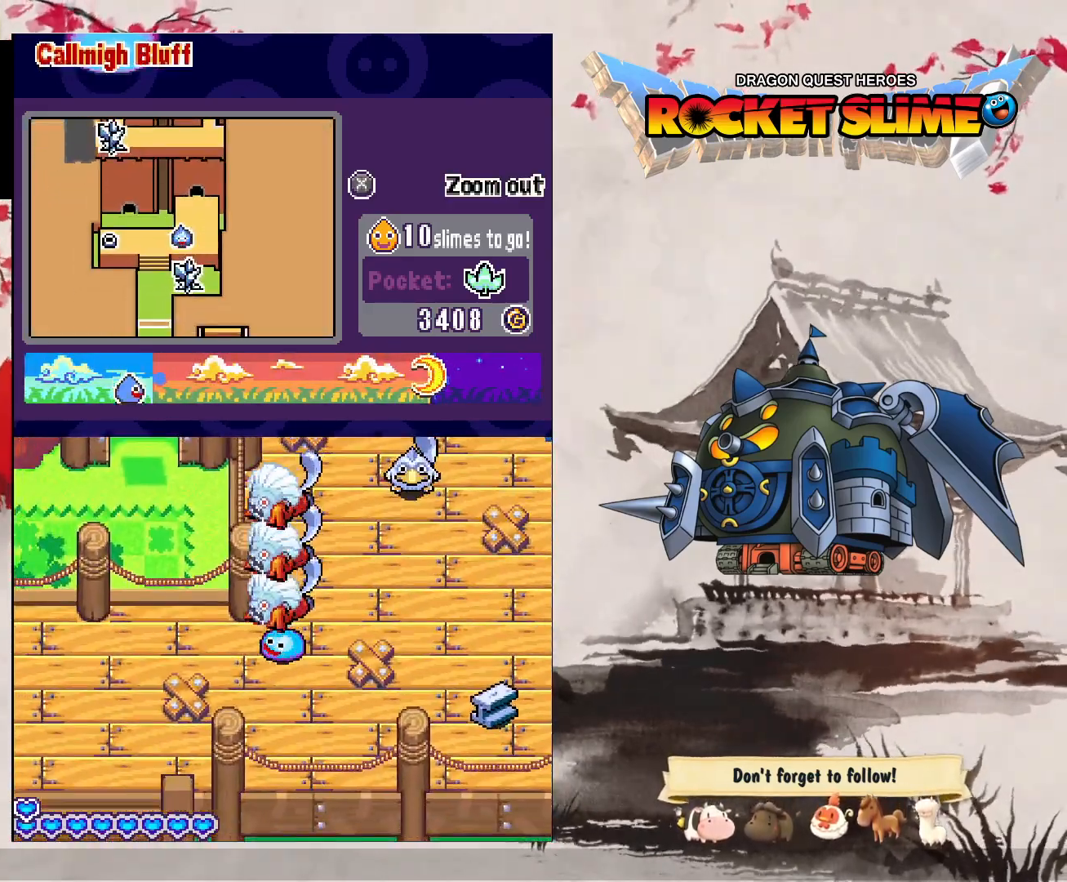
{"dt_ms": 500, "buttons": ["DPAD_LEFT"], "left_stick": "center", "right_stick": "center", "events": [[83, "DPAD_UP", "up"]]}
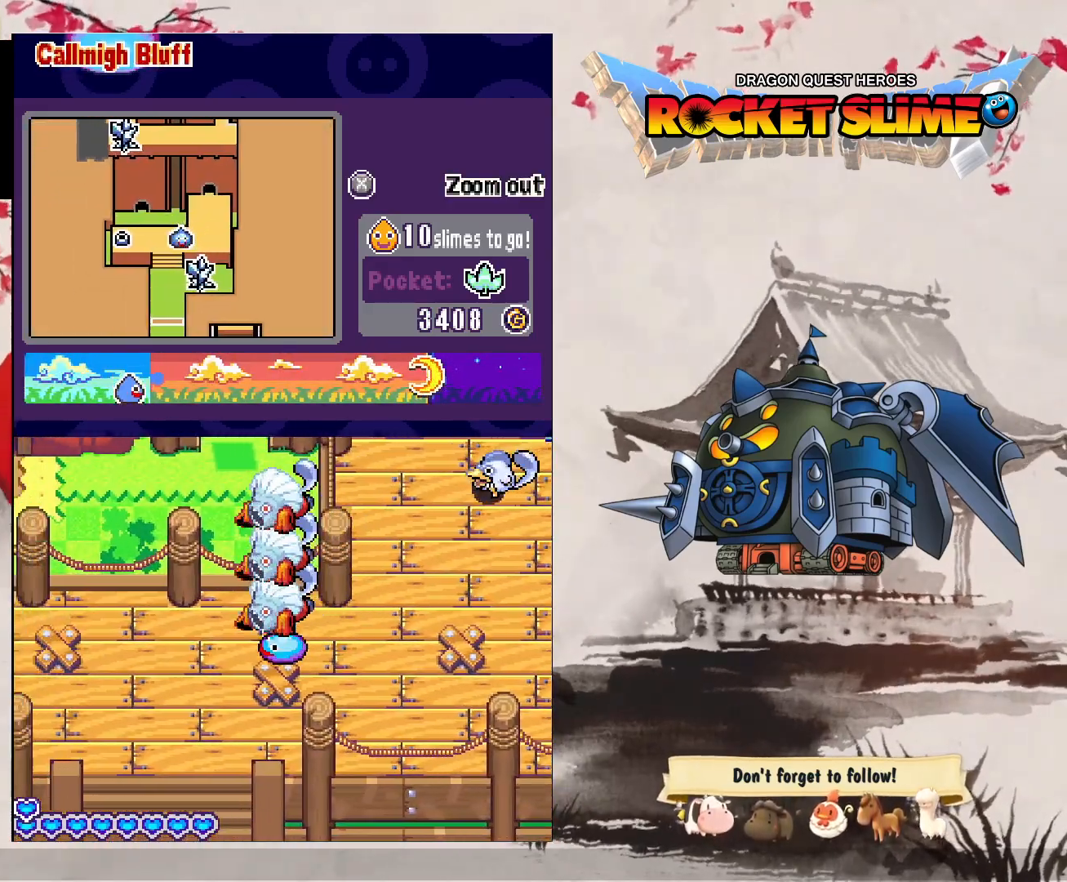
{"dt_ms": 500, "buttons": ["DPAD_UP", "DPAD_LEFT"], "left_stick": "center", "right_stick": "center", "events": [[400, "DPAD_UP", "down"]]}